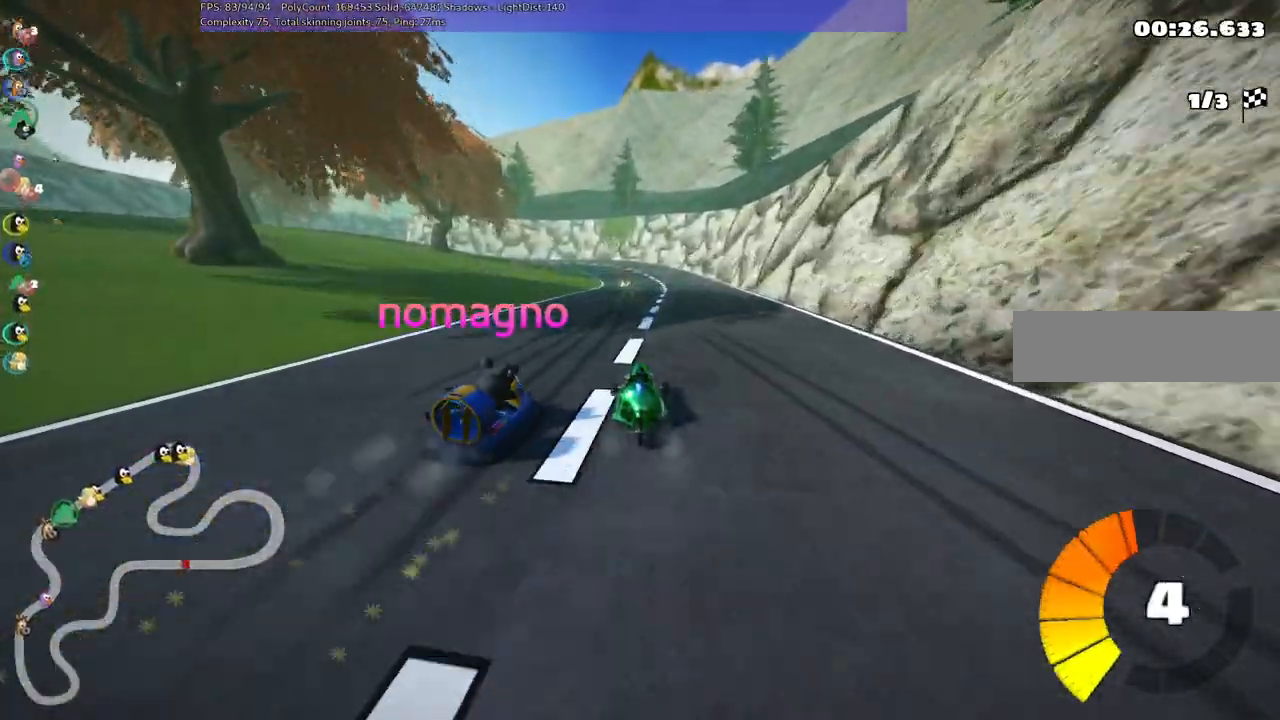
Gameplay with keyboard; each line is a JSON object with the keys held at the frame after it. "events" lists presses ("down") and releases ("up") of ".", "/", "alt_r", "b", "c", "comma", "ctrl_r", "d", "down", "f", "g", "h", "j", "k", "l", "left", "m", "n", "quote", "return", "right", "semicolon", "shift_r", "space", "super", "up" and "v" between this image and that frame as [ms after this image, input, new state], when the widget could be followed in between. No other keys are recorded. Mouse input is not recorded.
{"keys": ["left", "m", "up"]}
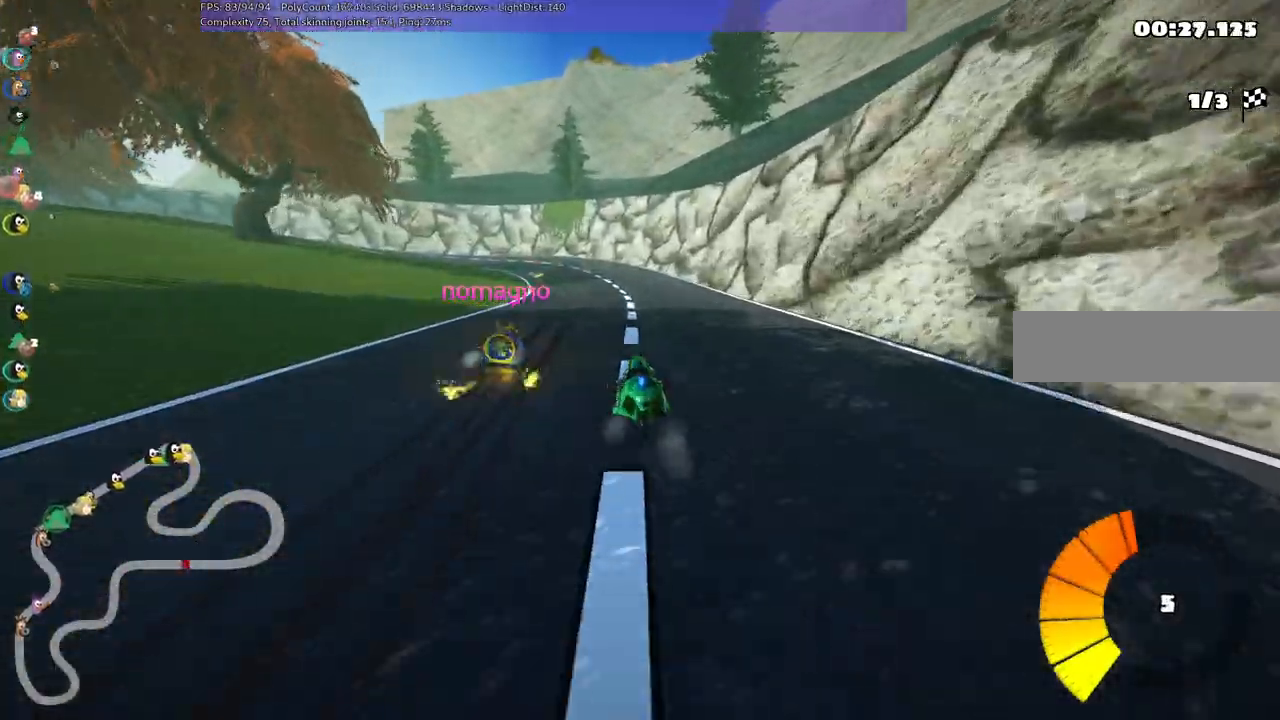
{"keys": ["m", "right", "up"], "events": [[84, "left", "up"], [84, "right", "down"], [200, "left", "down"], [300, "left", "up"]]}
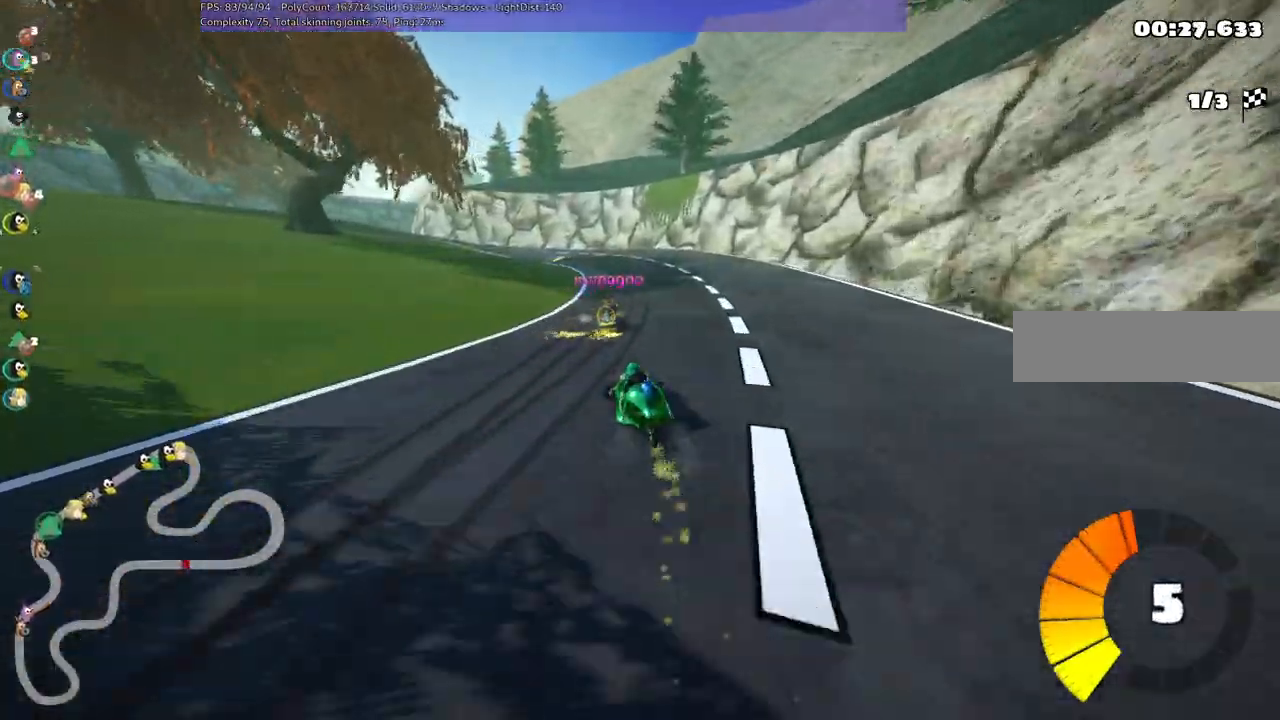
{"keys": ["n", "up"]}
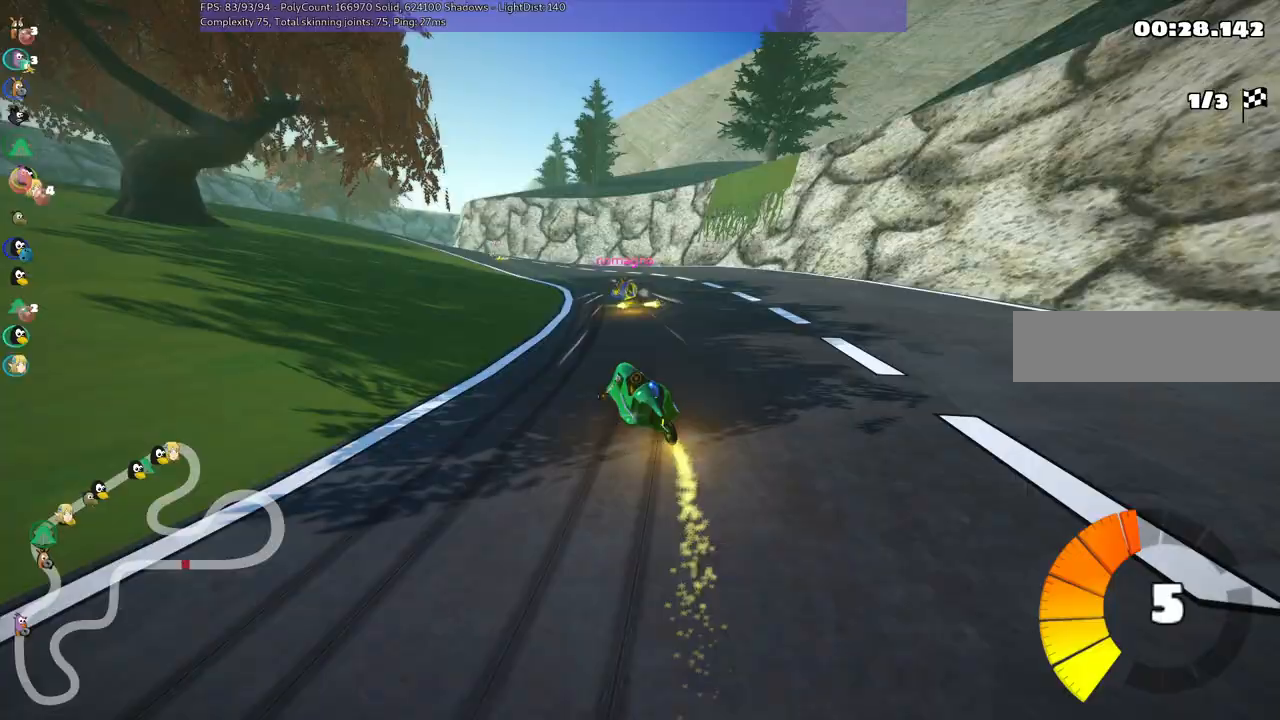
{"keys": ["up"], "events": [[50, "n", "up"], [200, "left", "down"], [484, "left", "up"]]}
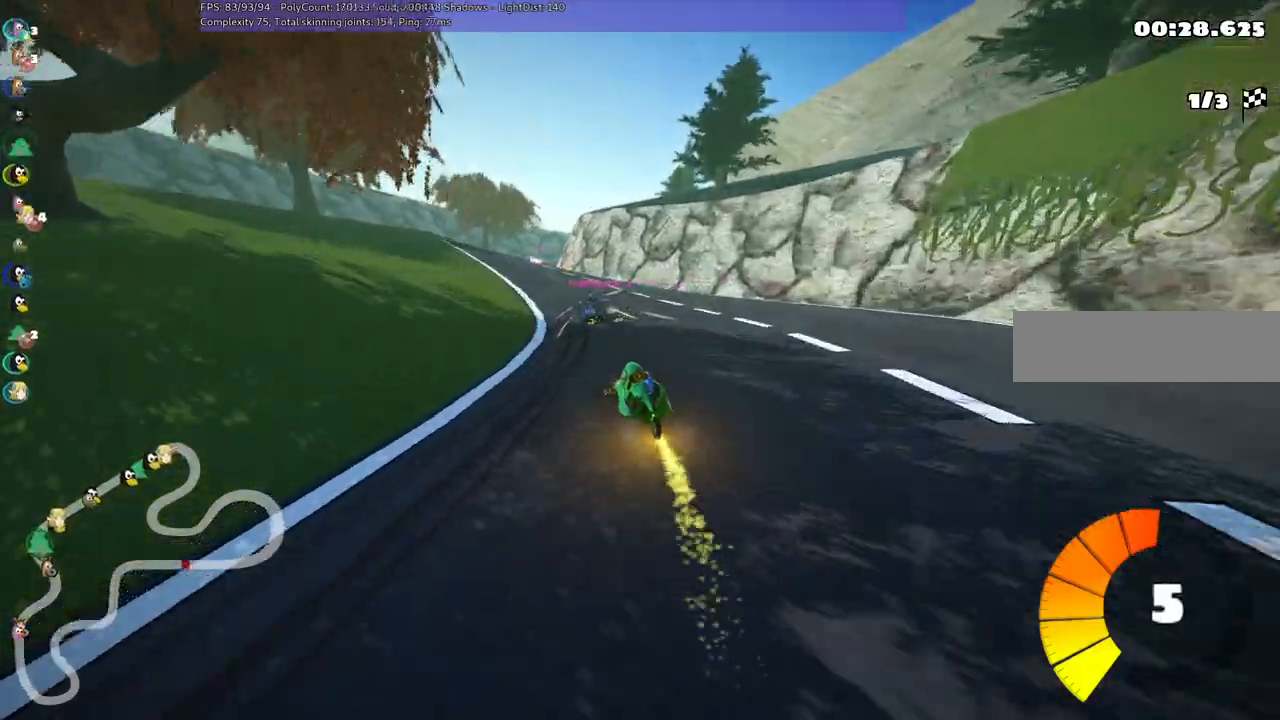
{"keys": ["up"]}
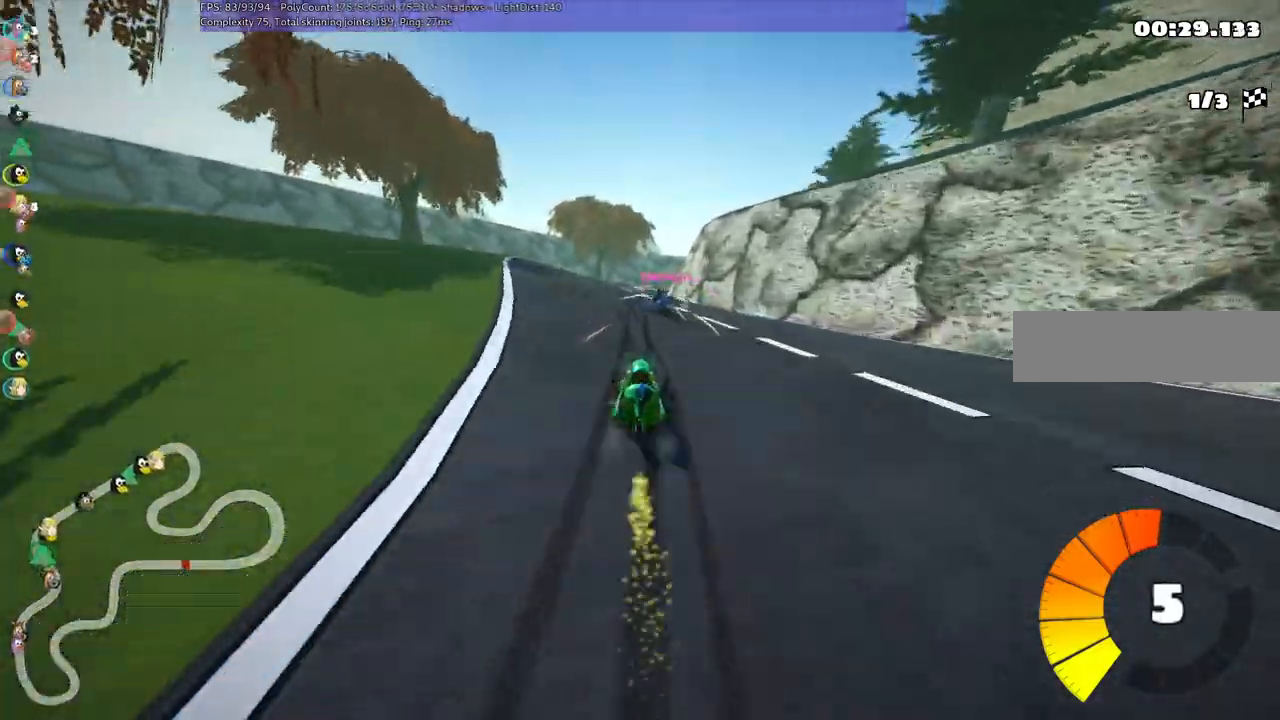
{"keys": ["left", "m", "right", "up"], "events": [[84, "left", "down"], [267, "left", "up"], [317, "m", "down"], [317, "right", "down"], [417, "left", "down"]]}
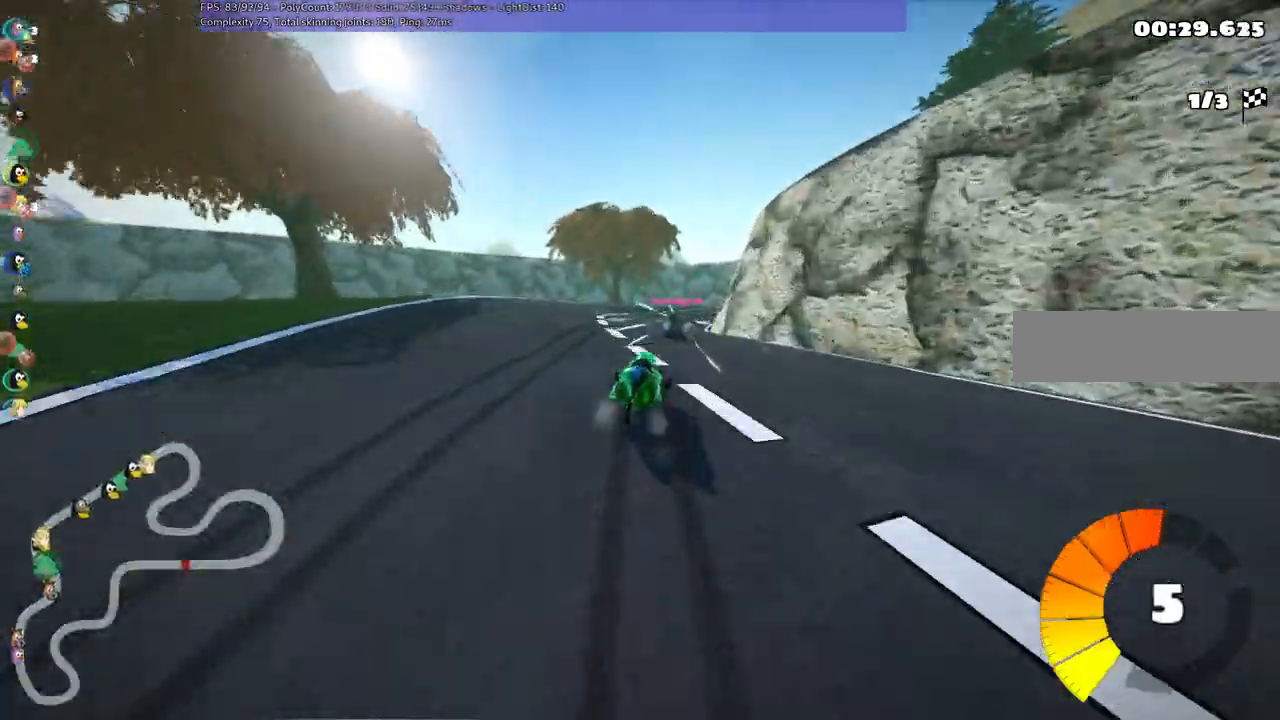
{"keys": ["left", "m", "up"], "events": [[17, "right", "up"], [100, "right", "down"], [200, "right", "up"]]}
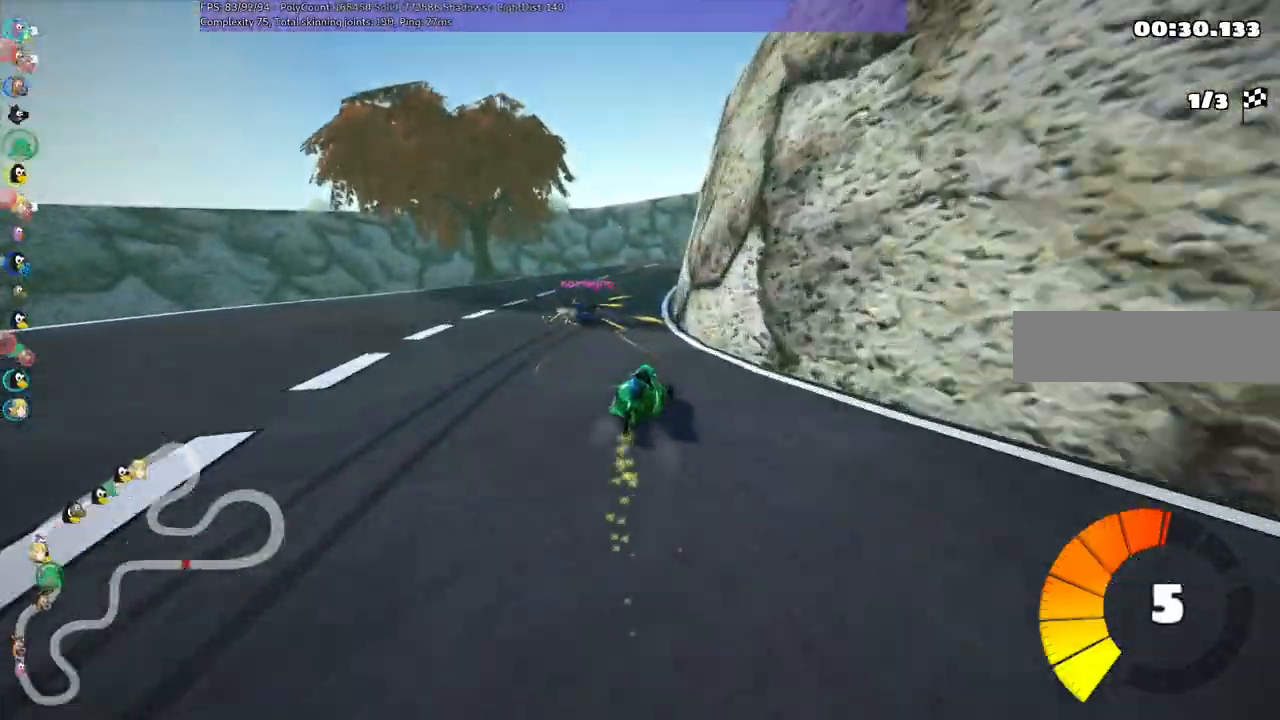
{"keys": ["left", "m", "n", "right", "up"], "events": [[217, "right", "down"], [350, "n", "down"]]}
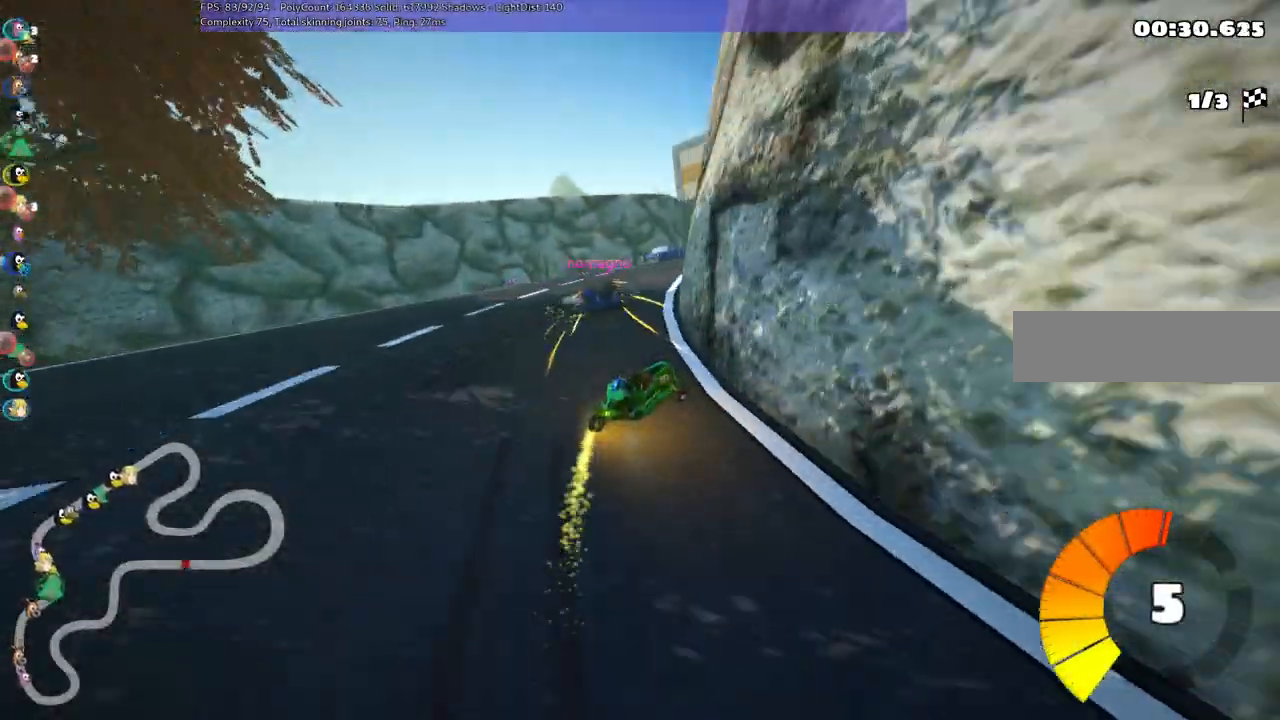
{"keys": ["up"]}
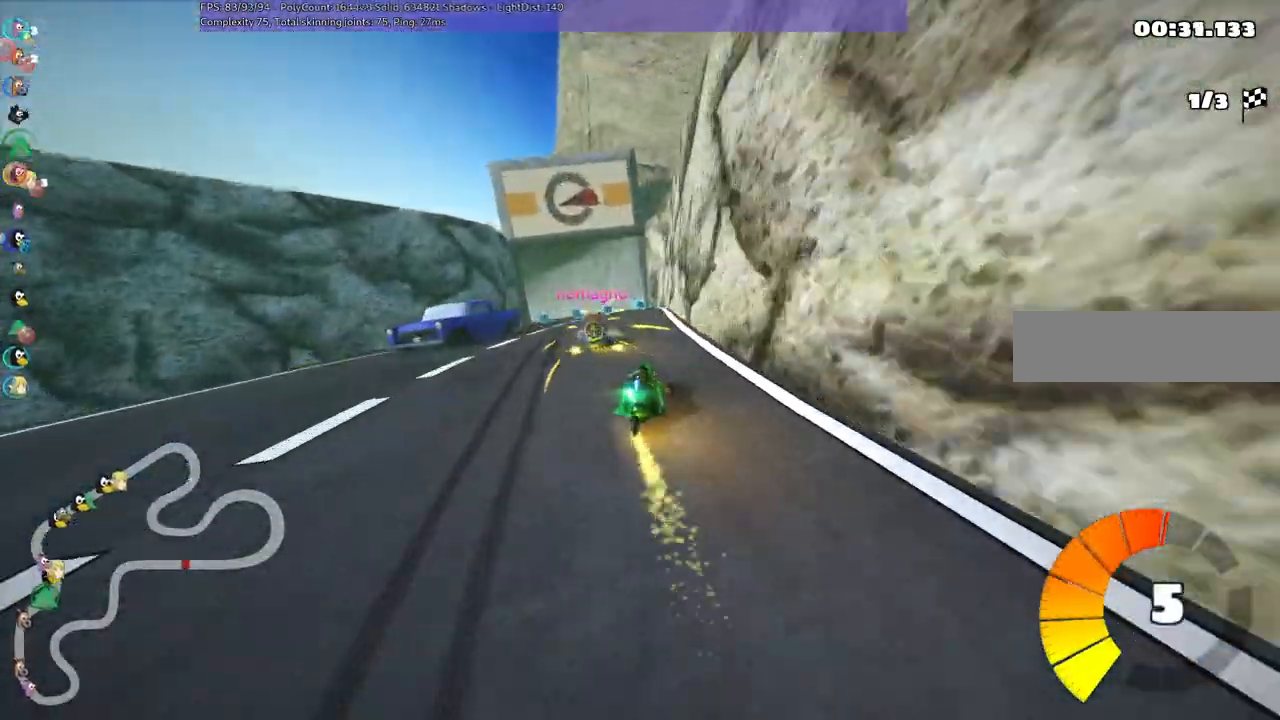
{"keys": ["up"]}
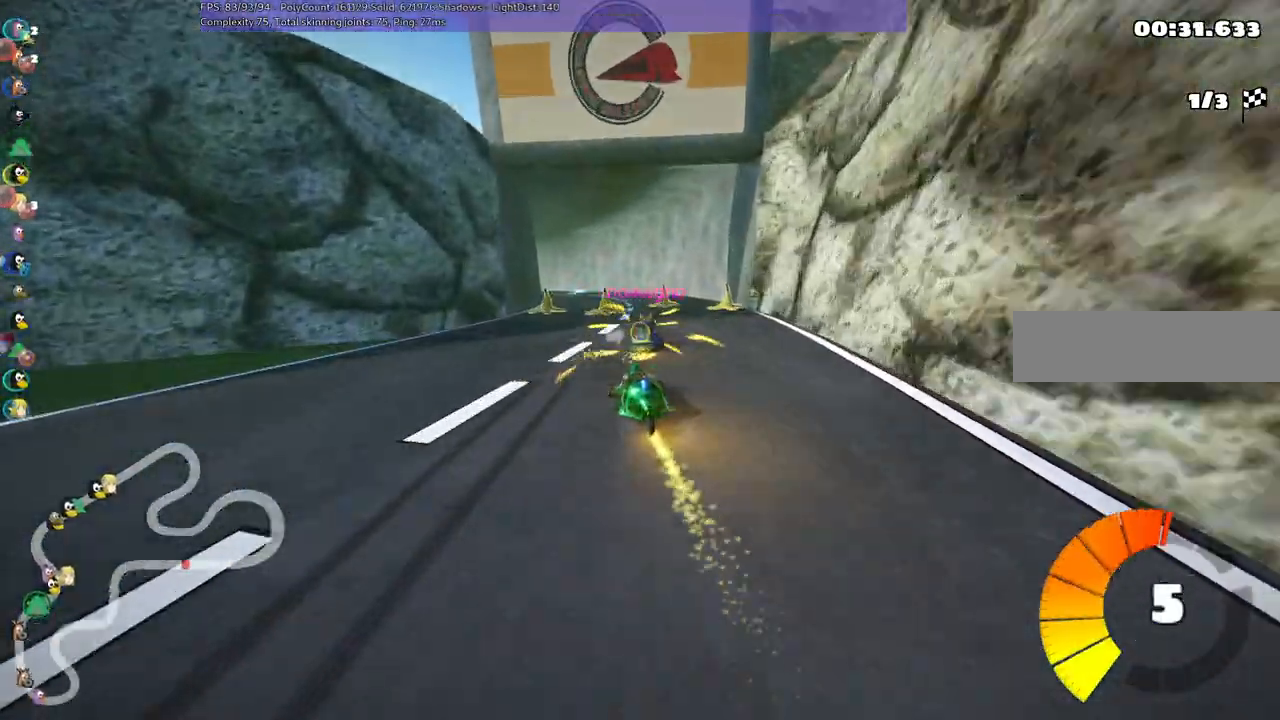
{"keys": ["up"], "events": [[17, "right", "down"], [200, "right", "up"], [250, "left", "down"], [300, "m", "down"], [384, "m", "up"], [434, "left", "up"]]}
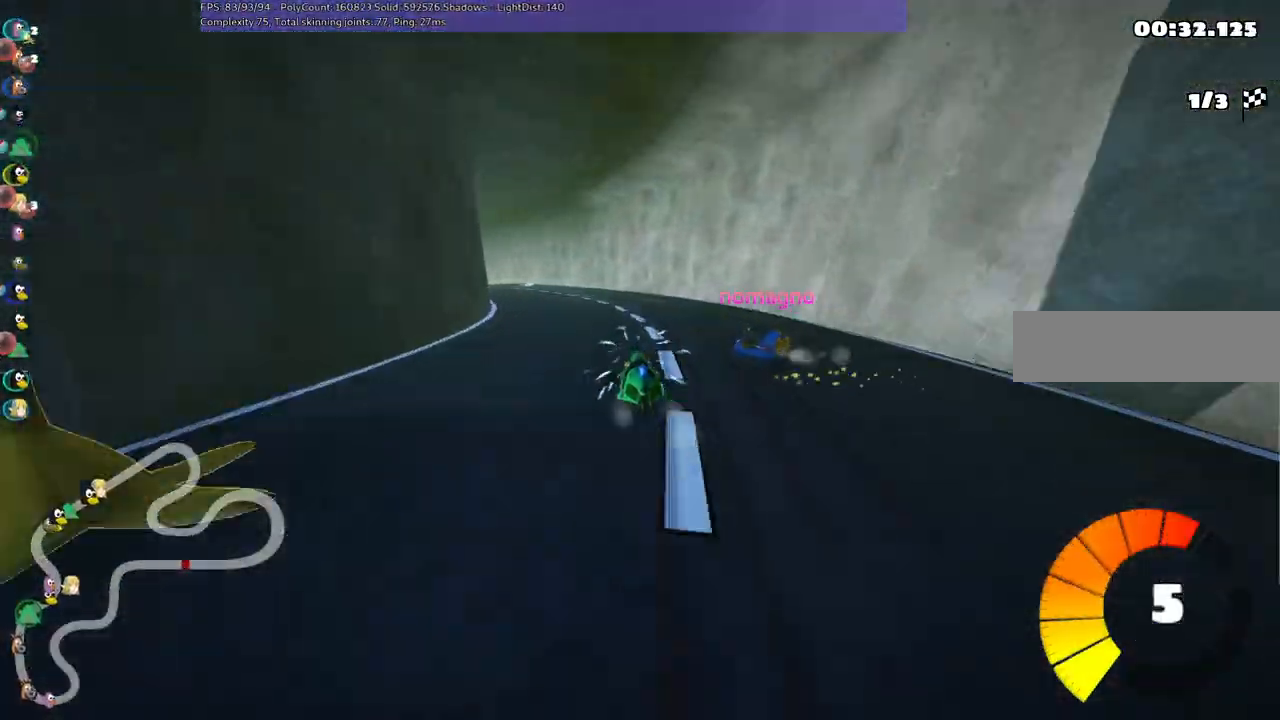
{"keys": ["m", "right", "up"], "events": [[17, "m", "down"], [67, "left", "down"], [200, "right", "down"], [250, "left", "up"]]}
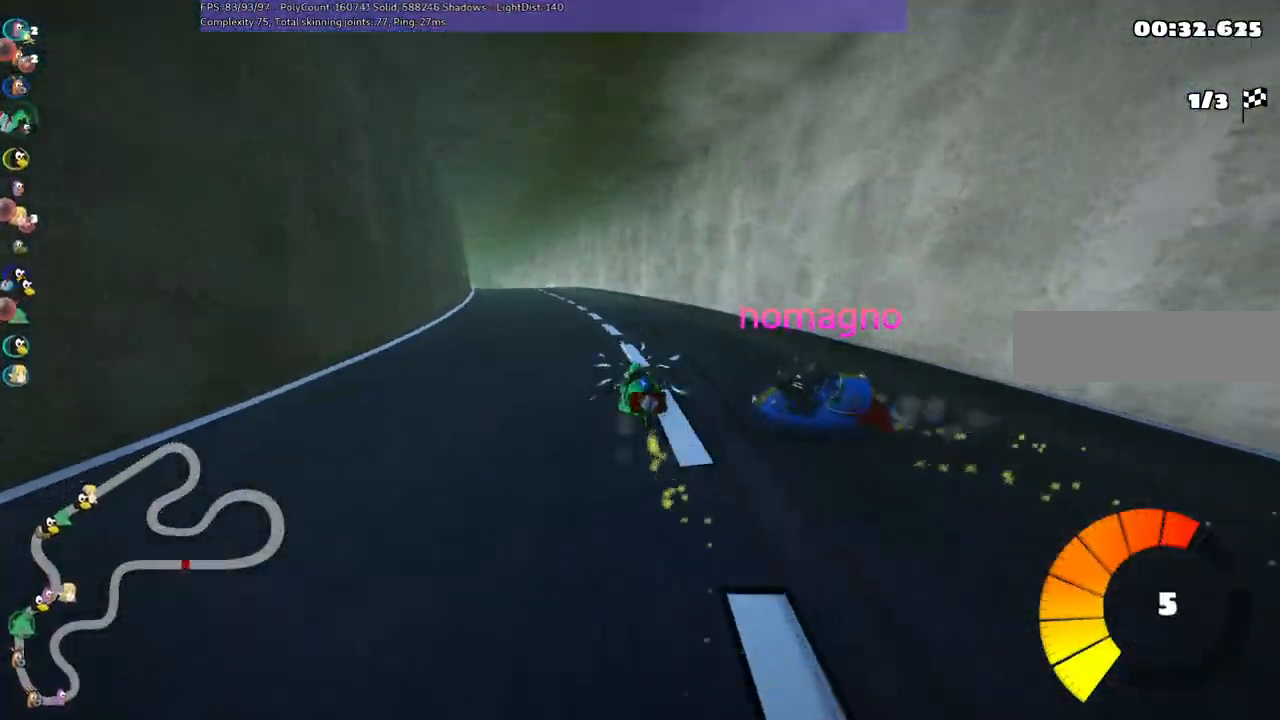
{"keys": ["left", "m", "right", "up"], "events": [[167, "left", "down"], [367, "left", "up"], [500, "left", "down"]]}
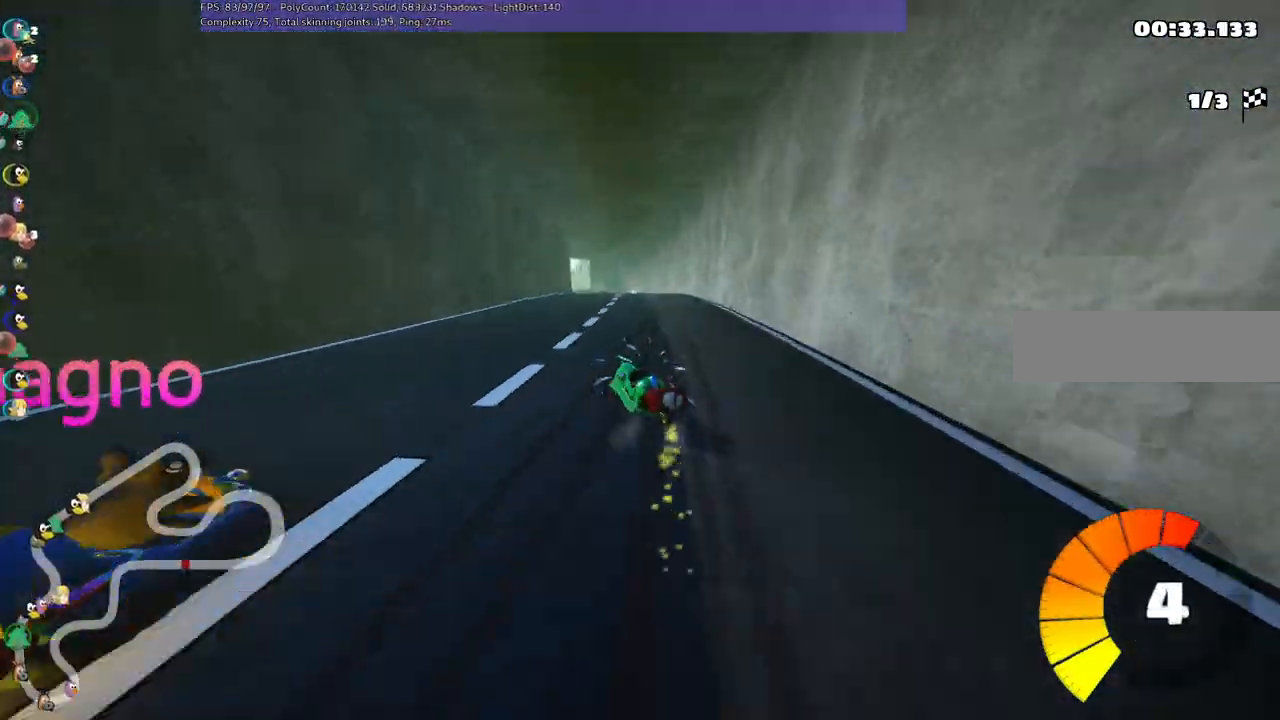
{"keys": ["up"], "events": [[134, "left", "up"], [417, "m", "up"], [417, "right", "up"]]}
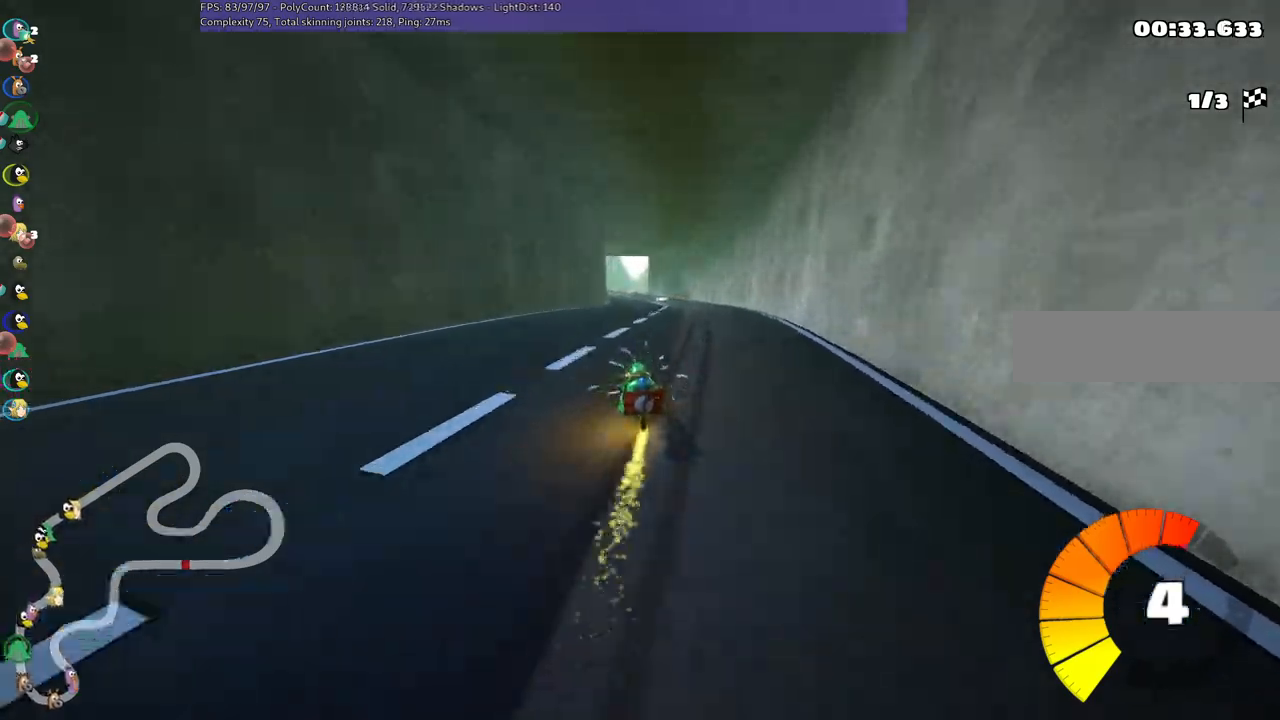
{"keys": ["up"], "events": [[250, "right", "down"], [484, "right", "up"]]}